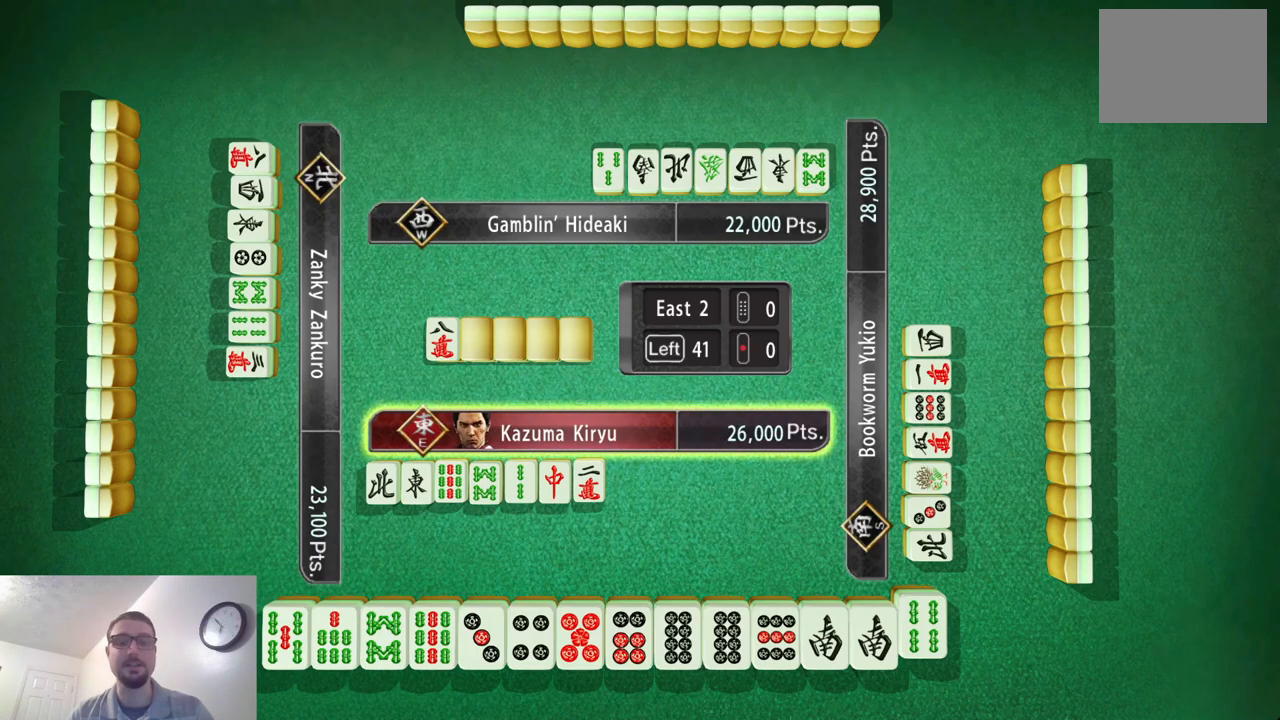
Gameplay with a controller (Xbox layout); each line is a JSON object with the inputs held at the frame after it. "events" lists button and stick changes between this image and that frame as [ms after this image, input, new state], when the widget could be followed in between. Not read: L2 L3 R2 R3 right_stick.
{"buttons": [], "left_stick": "left", "events": [[400, "left_stick", "left"]]}
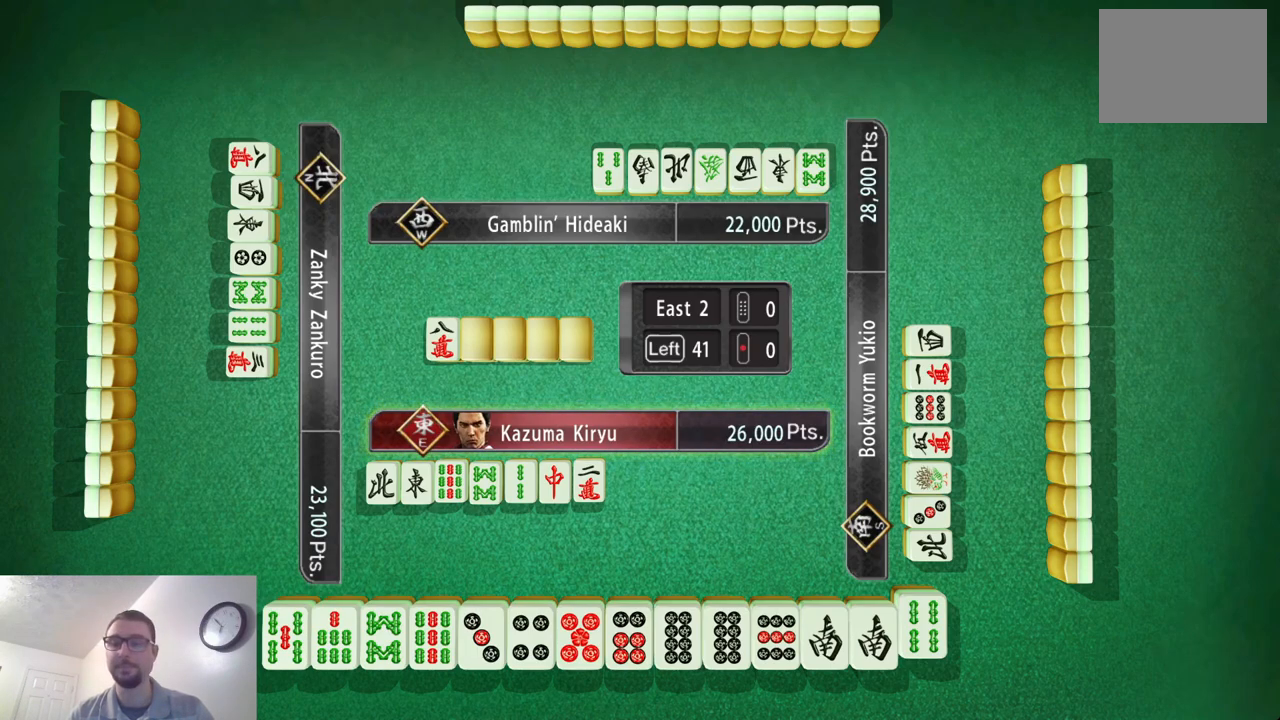
{"buttons": [], "left_stick": "center", "events": [[184, "left_stick", "center"]]}
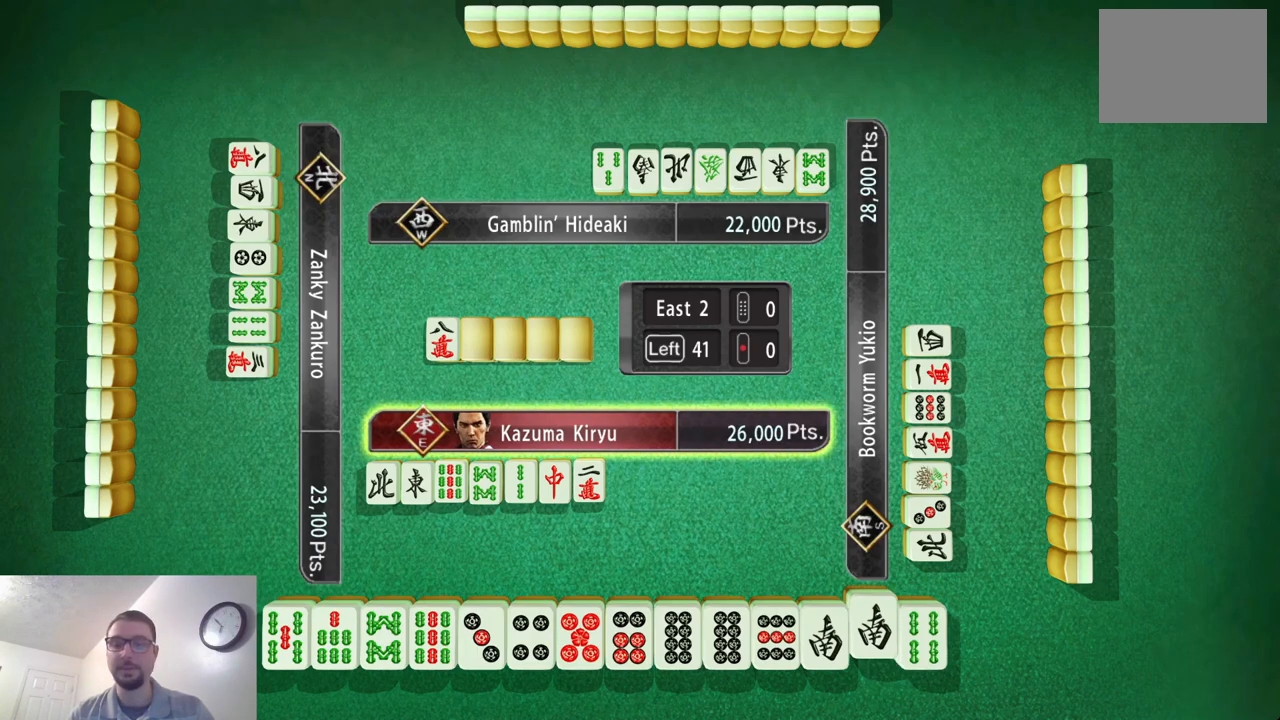
{"buttons": [], "left_stick": "left", "events": [[250, "left_stick", "left"]]}
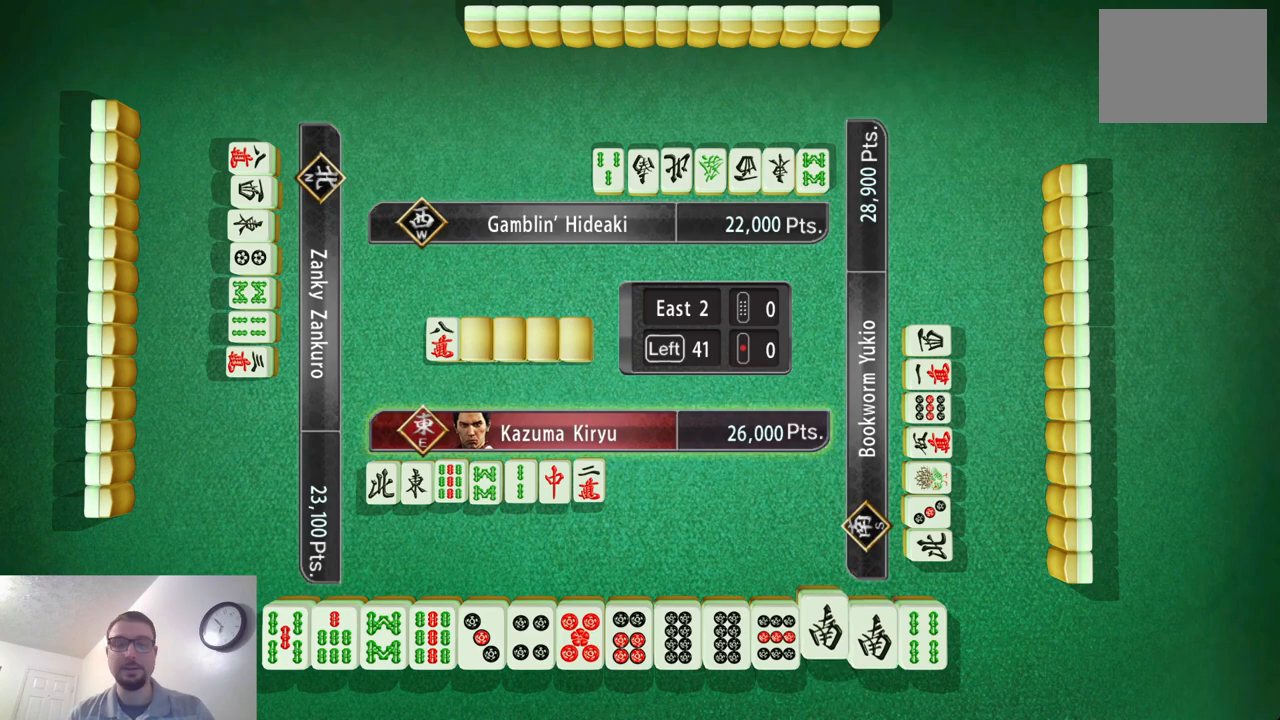
{"buttons": [], "left_stick": "center", "events": [[267, "left_stick", "center"]]}